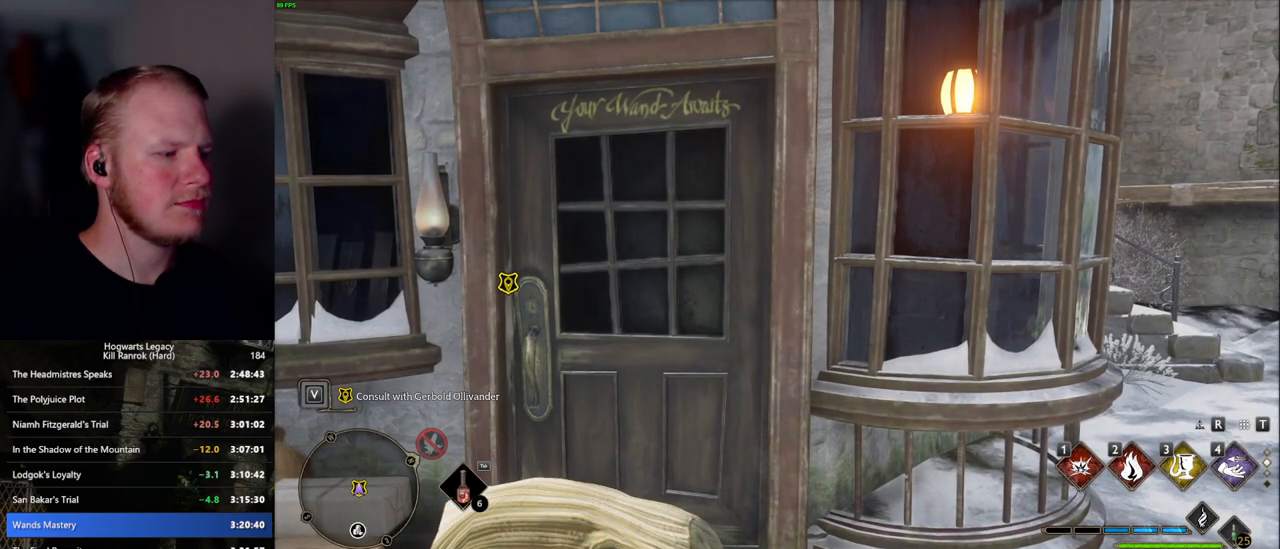
Gameplay with keyboard and mouse; each line is a JSON object with the keys and mouse buttons held at the frame after it. "events" lists presses ("down") and releases ("up") of ".", "/", "0", "1", "2", "3", "4", "5", "6", "7", "8", "9", "a", "alt_l", "alt_r", "b", "backslash", "backspace", "c", "caps_lock", "comma", "ctrl_l", "ctrl_r", "d", "e", "equals", "escape", "f", "f1", "f10", "f11", "f12", "f2", "f3", "f4", "f5", "f6", "f7", "f8", "f9", "g", "h", "i", "j", "k", "l", "lbracket", "m", "minus", "n", "o", "p", "q", "quote", "r", "rbracket", "return", "s", "semicolon", "shift_l", "shift_r", "space", "super", "t", "tab", "tilde", "u", "v", "w", "x", "y", "z", "mouse_left", "mouse_wheel", "mouse_right", "mouse_mb4" and "mouse_mb5" between this image and that frame as [ms after this image, input, new state], when the widget could be followed in between. "mouse_left", "mouse_wheel", "mouse_right", "mouse_mb4", "mouse_mb5" = the "left", "wheel", "right", "mb4", "mb5" buttons of the "mouse" list. No other keys are recorded. "wheel" means that the mouse wheel is clicked or scrolled. Mouse movement is not recorded.
{"keys": ["f"], "mouse": [], "events": [[50, "f", "up"], [150, "f", "down"], [217, "f", "up"], [317, "f", "down"], [367, "f", "up"], [467, "f", "down"]]}
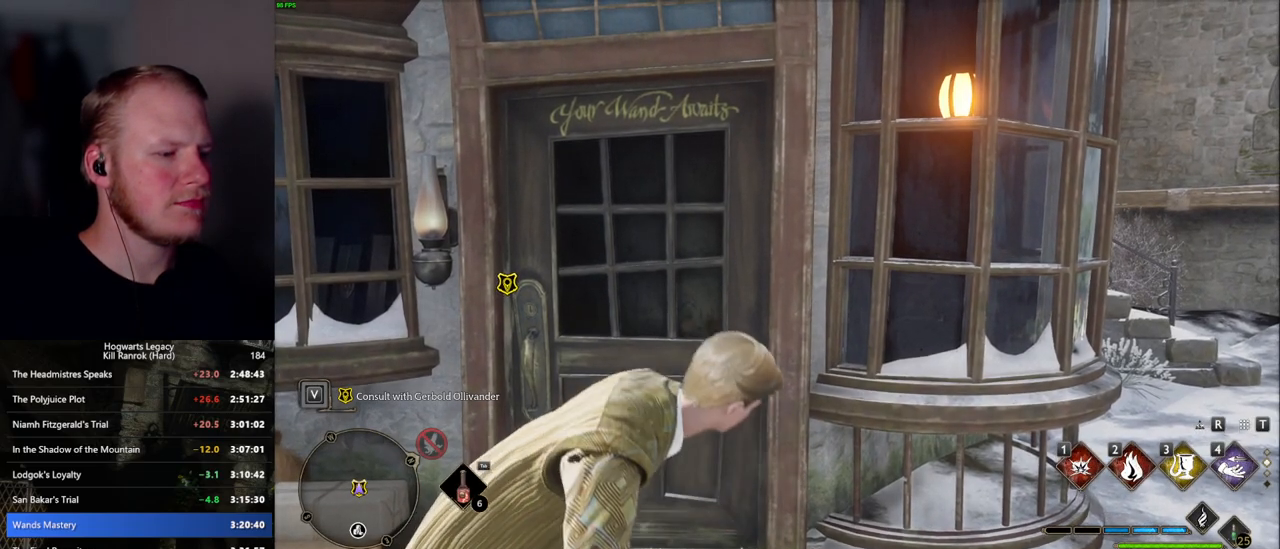
{"keys": [], "mouse": [], "events": [[34, "f", "up"], [117, "f", "down"], [184, "f", "up"], [284, "f", "down"], [334, "f", "up"], [434, "f", "down"], [500, "f", "up"]]}
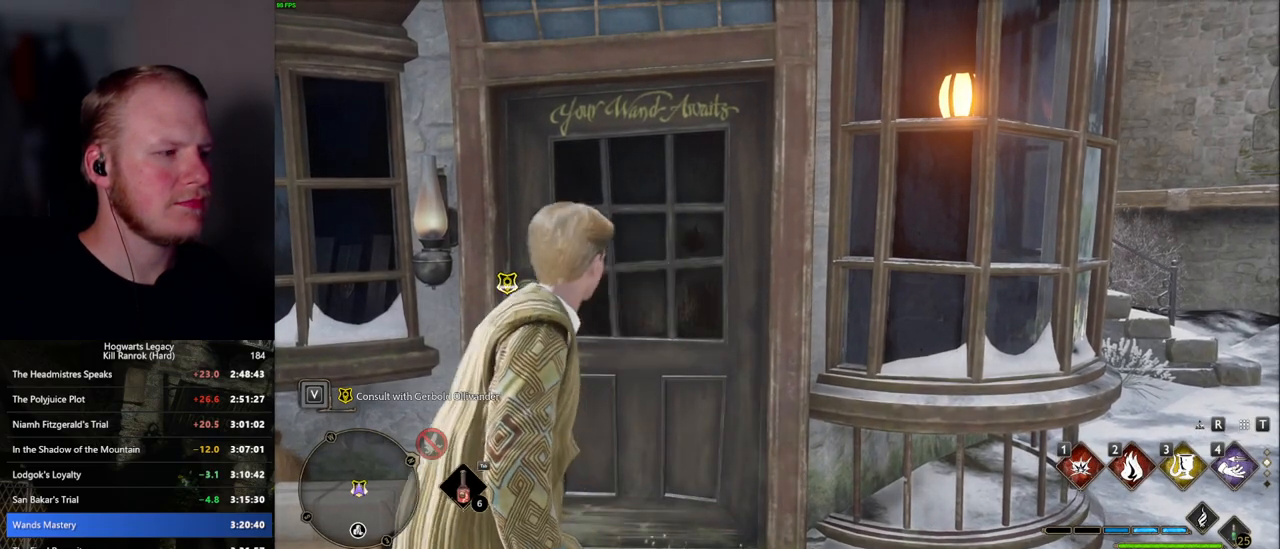
{"keys": [], "mouse": [], "events": [[100, "f", "down"], [150, "f", "up"], [234, "f", "down"], [300, "f", "up"], [417, "f", "down"], [450, "f", "up"]]}
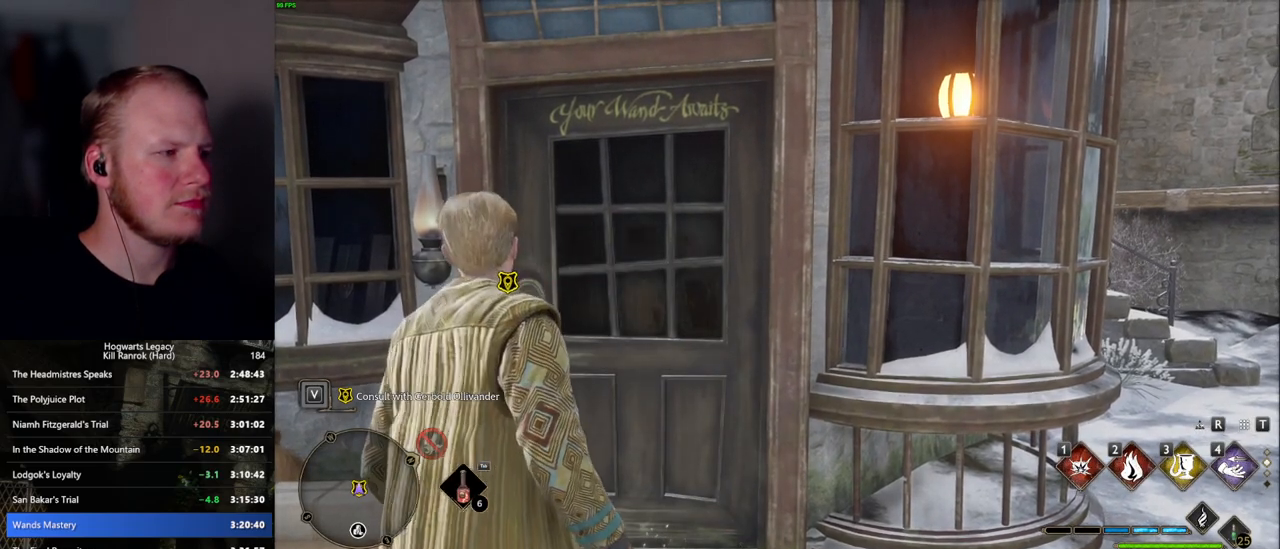
{"keys": [], "mouse": [], "events": [[34, "f", "down"], [100, "f", "up"], [217, "f", "down"], [267, "f", "up"], [350, "f", "down"], [417, "f", "up"]]}
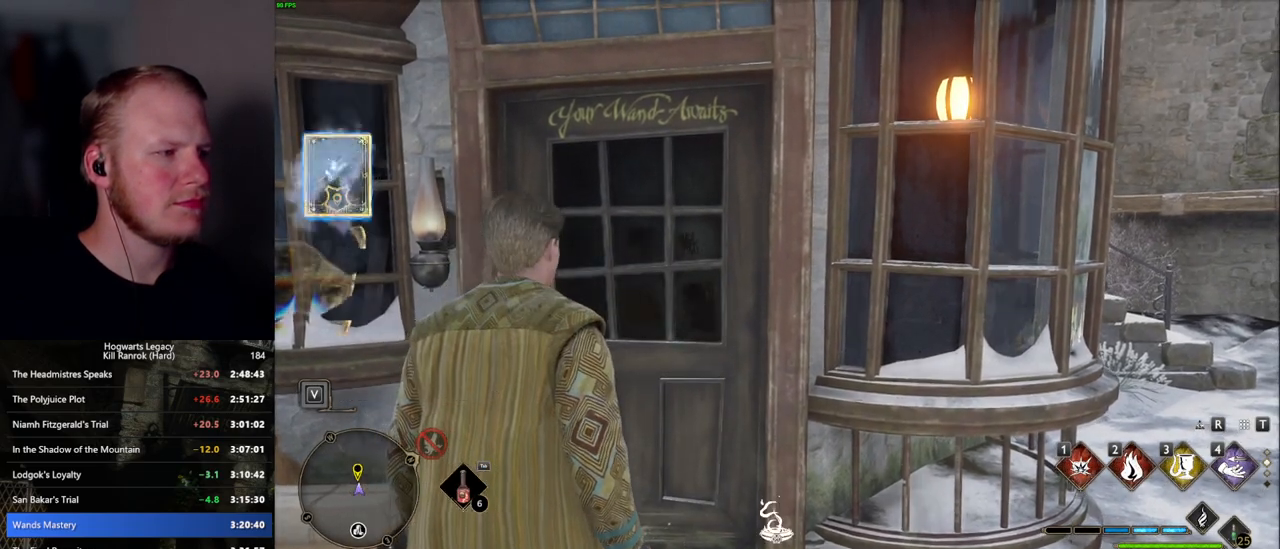
{"keys": ["w"], "mouse": [], "events": [[17, "space", "down"], [17, "w", "down"], [134, "shift_l", "down"], [134, "space", "up"], [300, "shift_l", "up"]]}
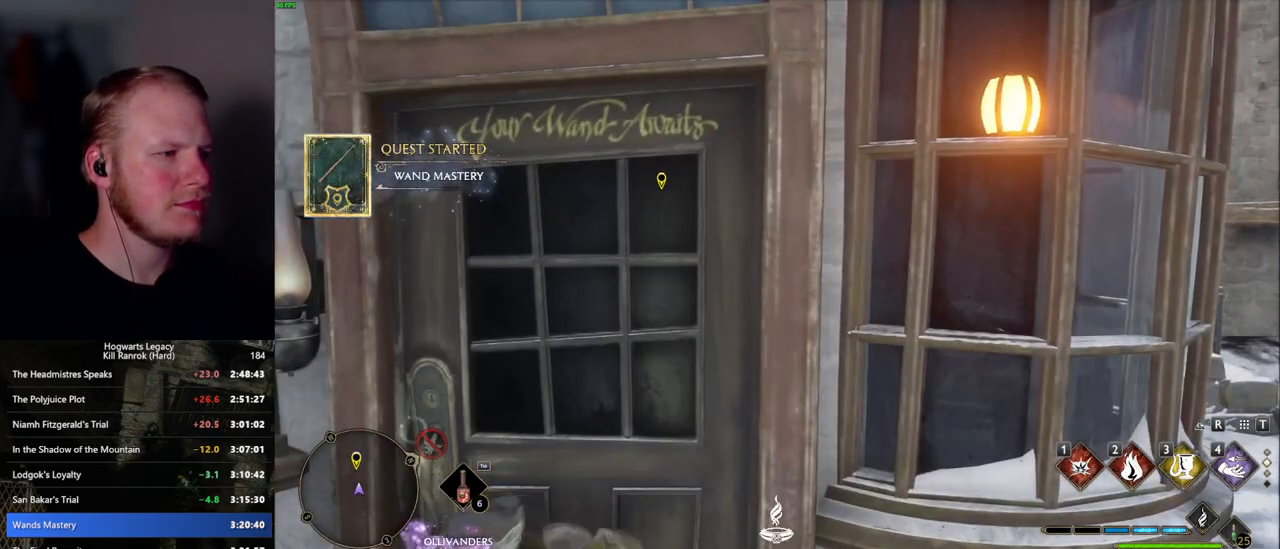
{"keys": ["w"], "mouse": [], "events": [[400, "f", "down"], [467, "f", "up"]]}
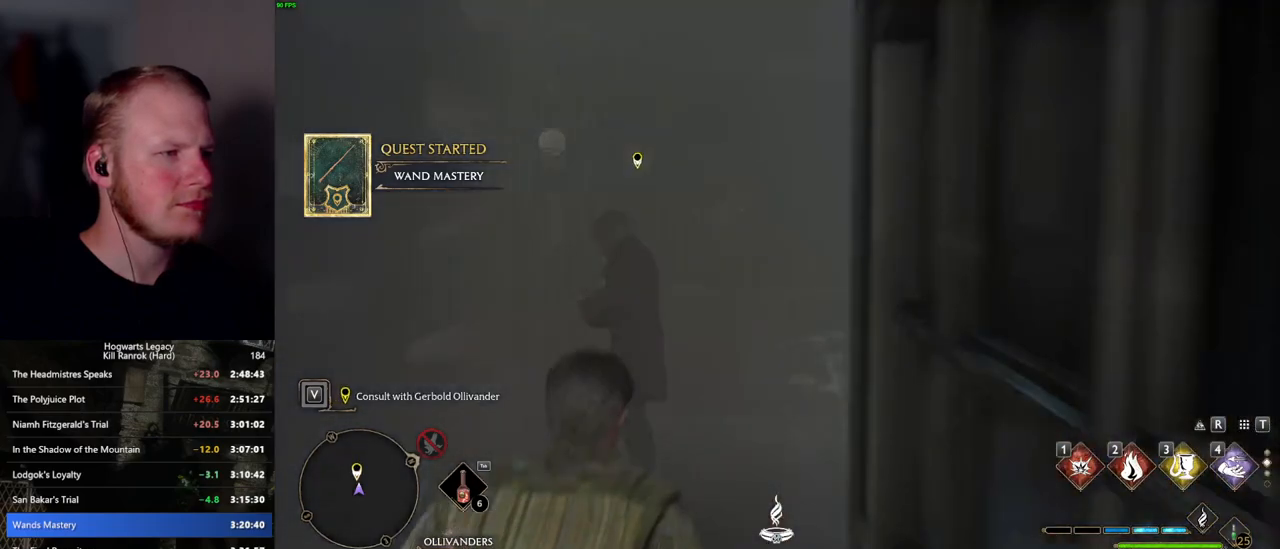
{"keys": [], "mouse": [], "events": [[50, "f", "down"], [117, "f", "up"], [217, "f", "down"], [267, "w", "up"], [300, "f", "up"], [367, "f", "down"], [450, "f", "up"]]}
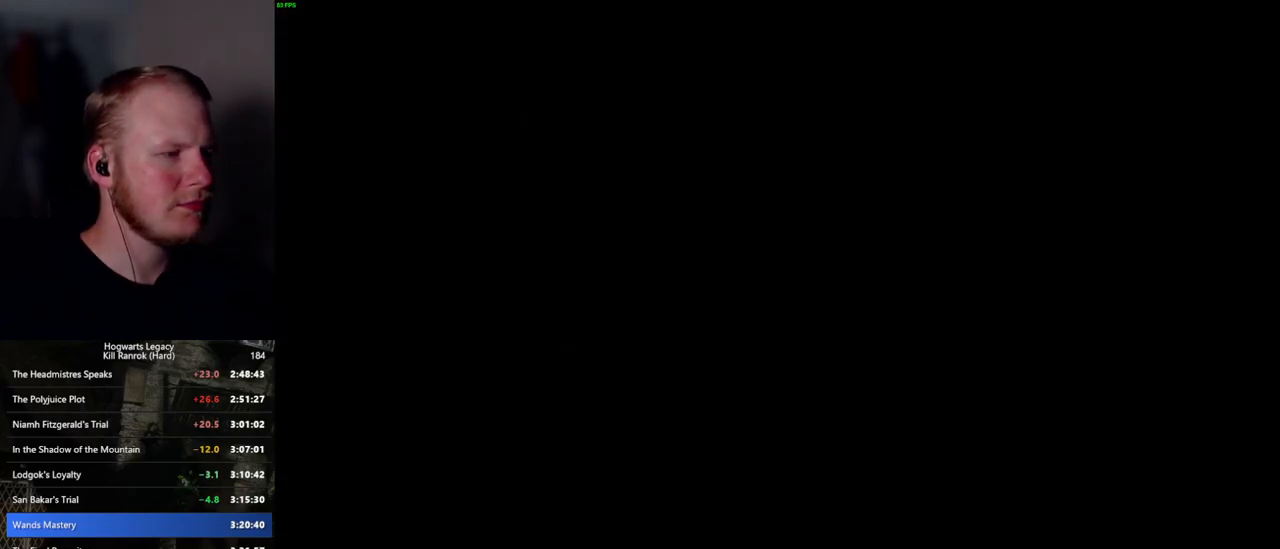
{"keys": ["q"], "mouse": [], "events": [[117, "mouse_wheel", "down"], [134, "mouse_wheel", "up"], [134, "space", "down"], [150, "q", "down"], [167, "mouse_wheel", "down"], [234, "q", "up"], [234, "space", "up"], [334, "mouse_wheel", "up"], [334, "space", "down"], [350, "q", "down"], [500, "space", "up"]]}
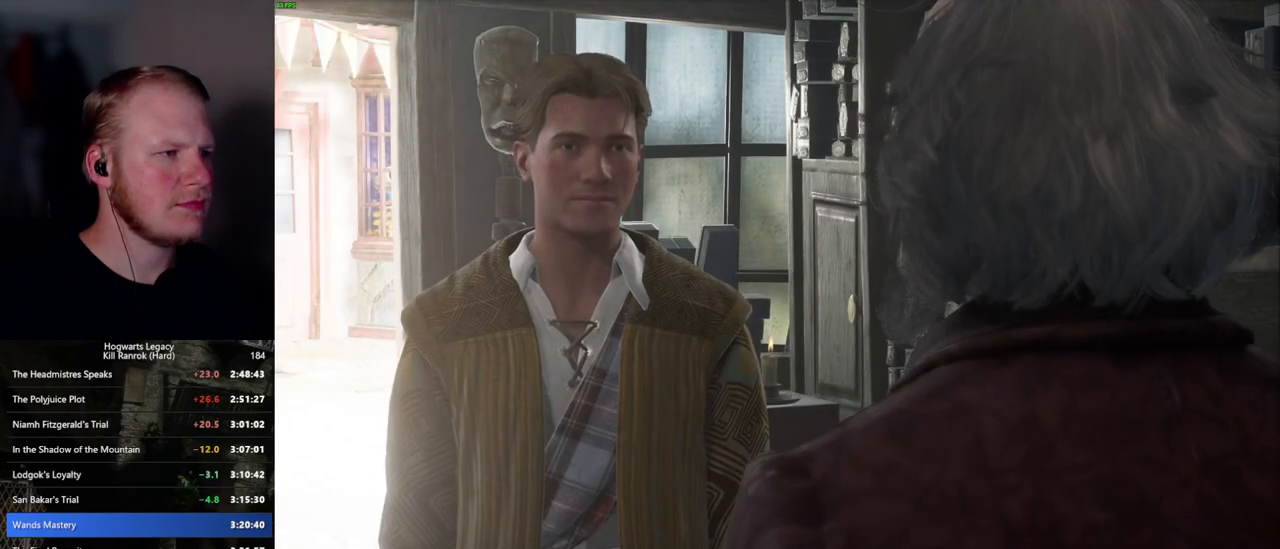
{"keys": ["q"], "mouse": [], "events": [[34, "mouse_wheel", "down"], [34, "q", "up"], [84, "mouse_wheel", "up"], [84, "q", "down"], [100, "mouse_wheel", "down"], [117, "mouse_wheel", "up"], [117, "space", "down"], [150, "mouse_wheel", "down"], [184, "mouse_wheel", "up"], [184, "space", "up"], [200, "q", "up"], [284, "q", "down"], [284, "space", "down"], [334, "q", "up"], [334, "space", "up"], [400, "mouse_wheel", "down"], [434, "q", "down"], [450, "mouse_wheel", "up"], [450, "space", "down"], [467, "mouse_wheel", "down"], [500, "mouse_wheel", "up"], [500, "space", "up"]]}
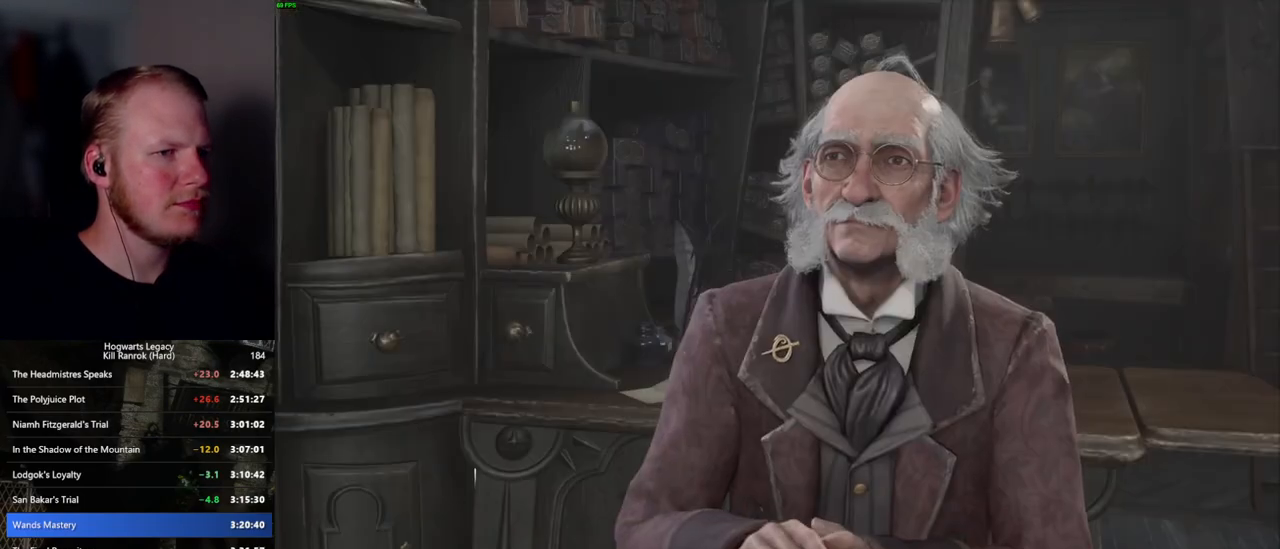
{"keys": [], "mouse": [], "events": [[17, "q", "up"], [50, "mouse_wheel", "down"], [67, "mouse_wheel", "up"], [67, "q", "down"], [117, "space", "down"], [167, "q", "up"], [200, "space", "up"], [267, "q", "down"], [334, "mouse_wheel", "down"], [450, "space", "down"], [484, "mouse_wheel", "up"], [484, "q", "up"], [484, "space", "up"]]}
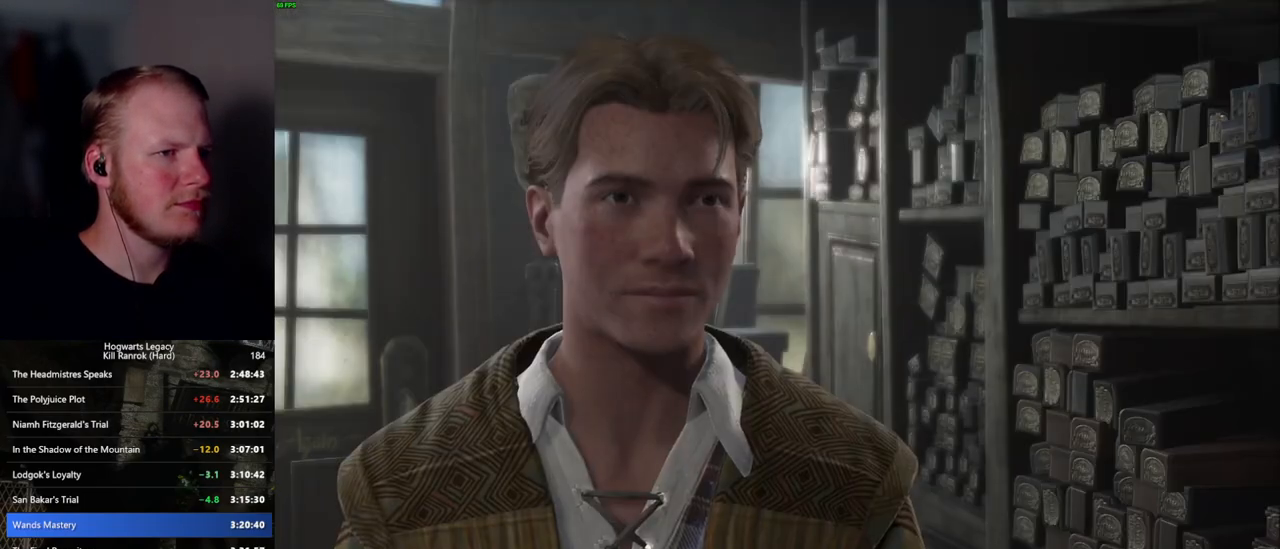
{"keys": ["q"], "mouse": [], "events": [[84, "q", "down"], [184, "q", "up"], [200, "q", "down"], [234, "mouse_wheel", "down"], [284, "space", "down"], [334, "mouse_wheel", "up"], [334, "q", "up"], [350, "mouse_wheel", "down"], [350, "space", "up"], [367, "mouse_wheel", "up"], [434, "q", "down"], [467, "space", "down"], [500, "space", "up"]]}
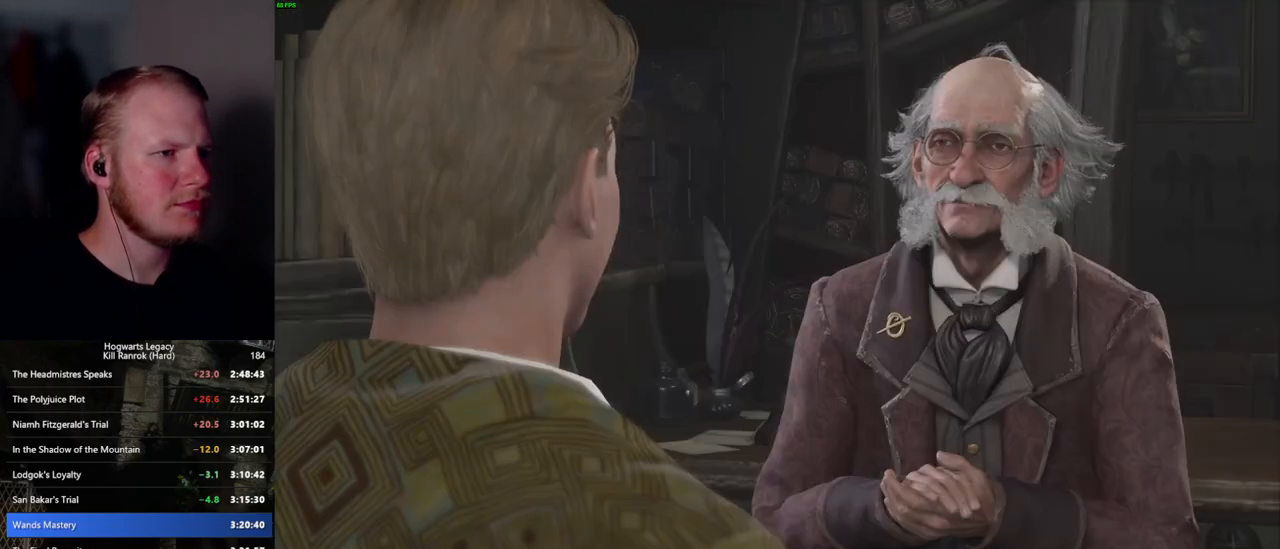
{"keys": ["q", "space"], "mouse": [], "events": [[34, "q", "up"], [84, "q", "down"], [117, "mouse_wheel", "down"], [134, "mouse_wheel", "up"], [134, "space", "down"], [150, "mouse_wheel", "down"], [184, "q", "up"], [184, "space", "up"], [267, "mouse_wheel", "up"], [284, "q", "down"], [317, "space", "down"], [350, "space", "up"], [467, "space", "down"]]}
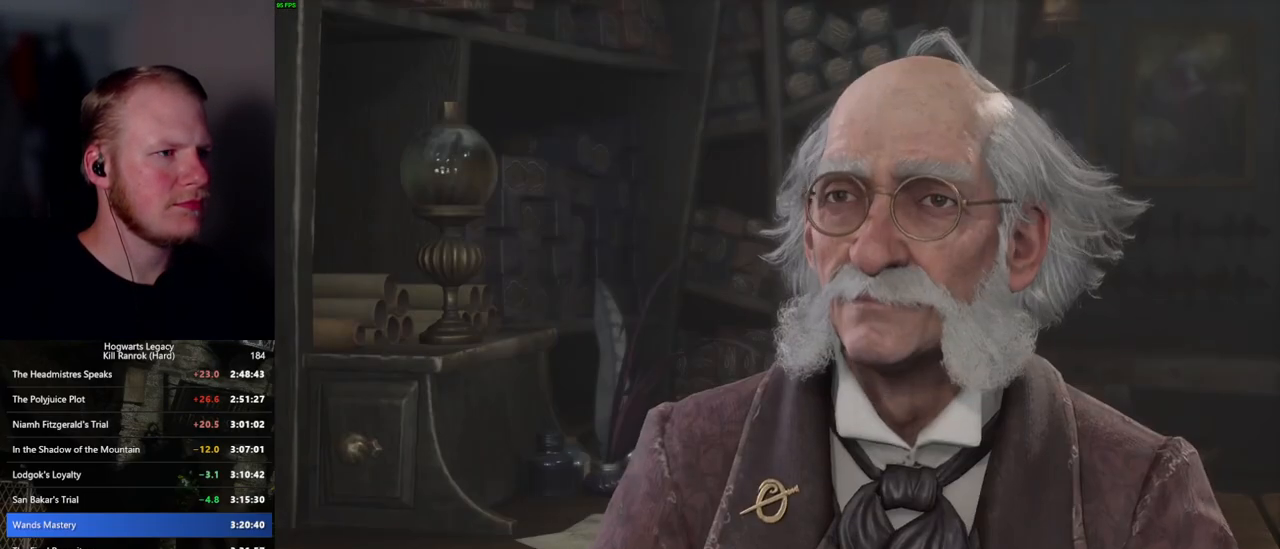
{"keys": ["q"], "mouse": ["wheel"], "events": [[17, "q", "up"], [17, "space", "up"], [34, "mouse_wheel", "down"], [117, "mouse_wheel", "up"], [117, "space", "down"], [134, "q", "down"], [167, "mouse_wheel", "down"], [167, "space", "up"], [200, "mouse_wheel", "up"], [200, "q", "up"], [234, "q", "down"], [284, "space", "down"], [334, "space", "up"], [350, "q", "up"], [434, "q", "down"], [450, "space", "down"], [467, "mouse_wheel", "down"], [484, "mouse_wheel", "up"], [484, "space", "up"], [500, "mouse_wheel", "down"]]}
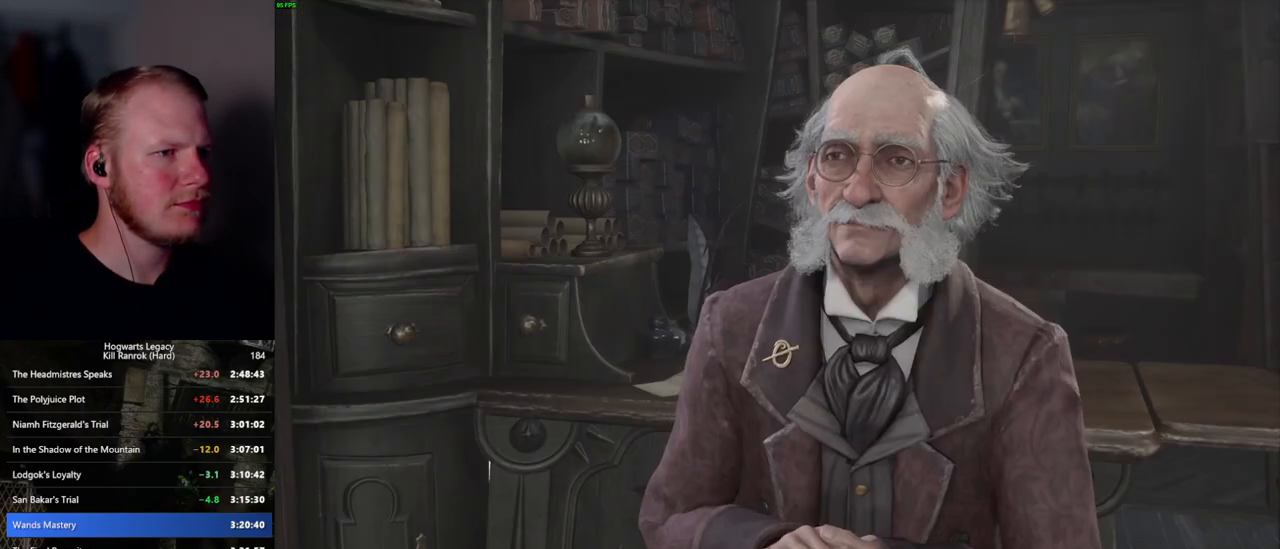
{"keys": [], "mouse": [], "events": [[34, "q", "up"], [50, "mouse_wheel", "up"], [50, "q", "down"], [84, "mouse_wheel", "down"], [117, "mouse_wheel", "up"], [117, "space", "down"], [167, "q", "up"], [184, "space", "up"], [267, "q", "down"], [350, "mouse_wheel", "down"], [450, "space", "down"], [500, "mouse_wheel", "up"], [500, "q", "up"], [500, "space", "up"]]}
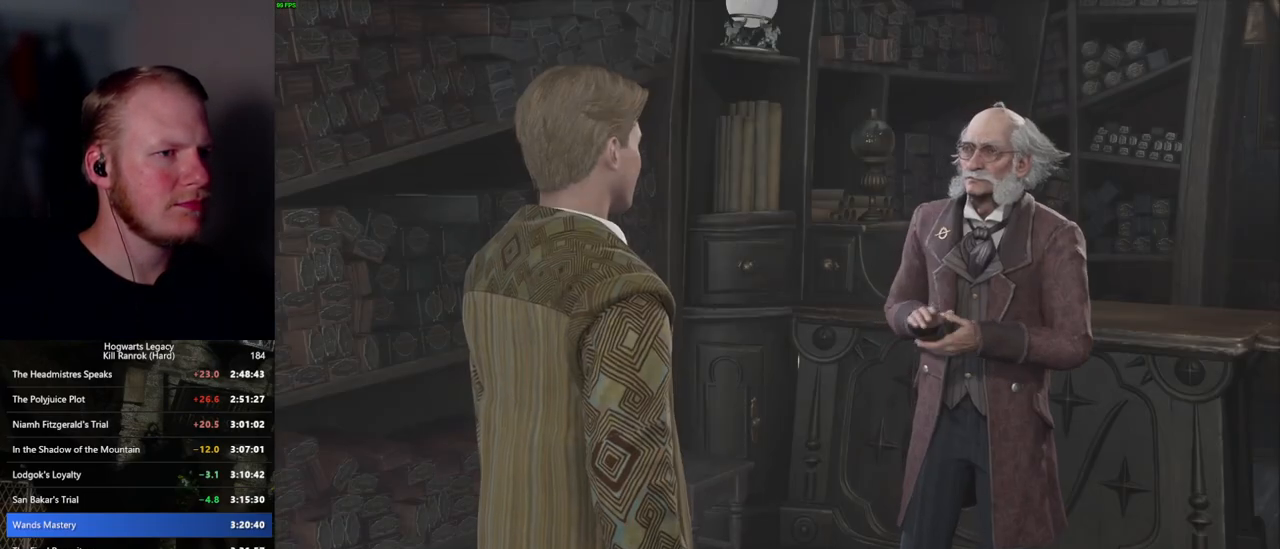
{"keys": [], "mouse": [], "events": [[100, "q", "down"], [217, "mouse_wheel", "down"], [284, "mouse_wheel", "up"], [284, "space", "down"], [300, "mouse_wheel", "down"], [334, "mouse_wheel", "up"], [334, "q", "up"], [350, "space", "up"], [367, "mouse_wheel", "down"], [434, "mouse_wheel", "up"], [434, "q", "down"], [467, "space", "down"], [500, "q", "up"], [500, "space", "up"]]}
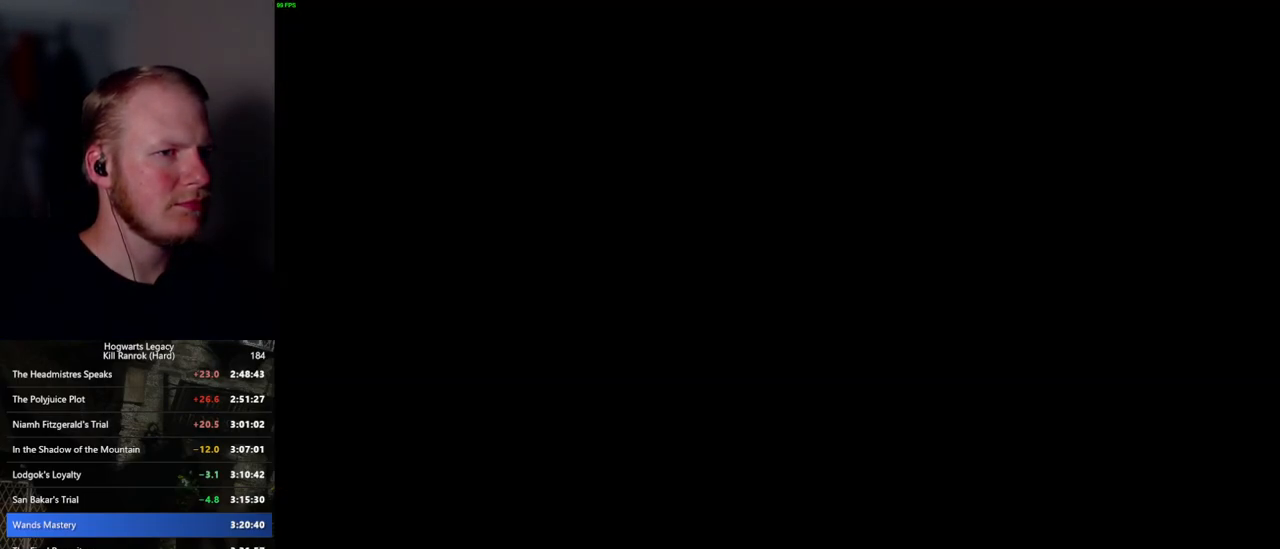
{"keys": [], "mouse": [], "events": []}
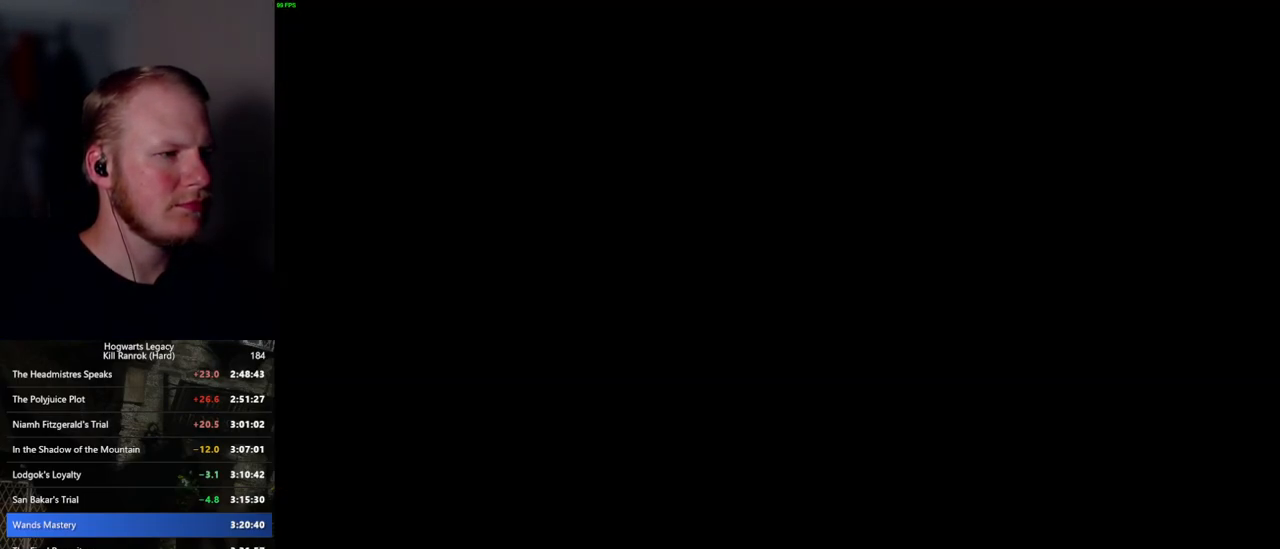
{"keys": [], "mouse": [], "events": []}
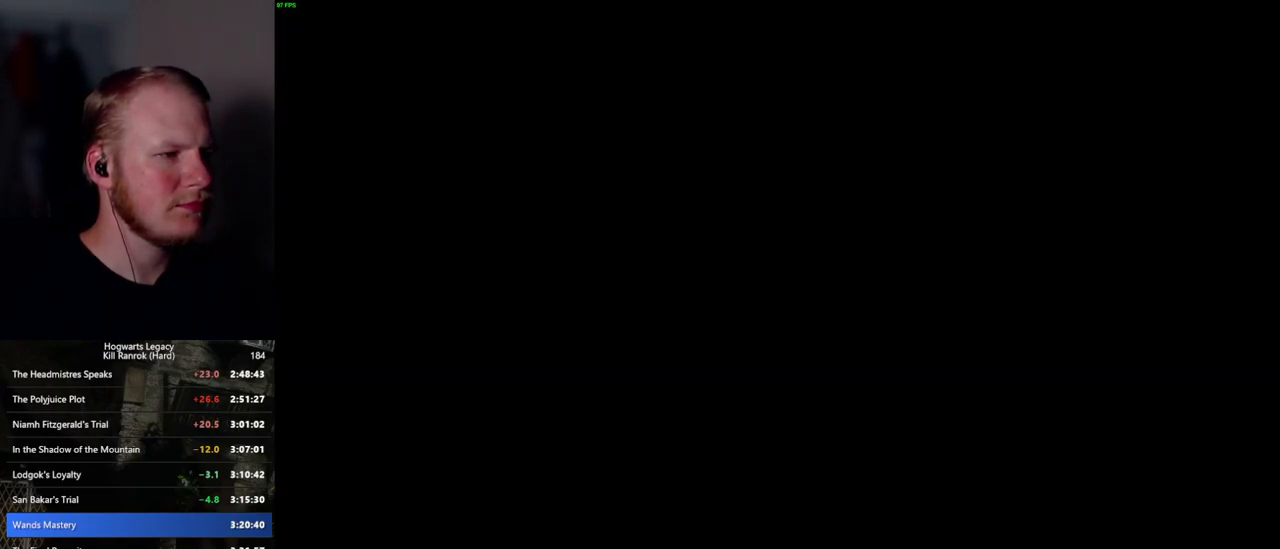
{"keys": ["q"], "mouse": [], "events": [[167, "q", "down"]]}
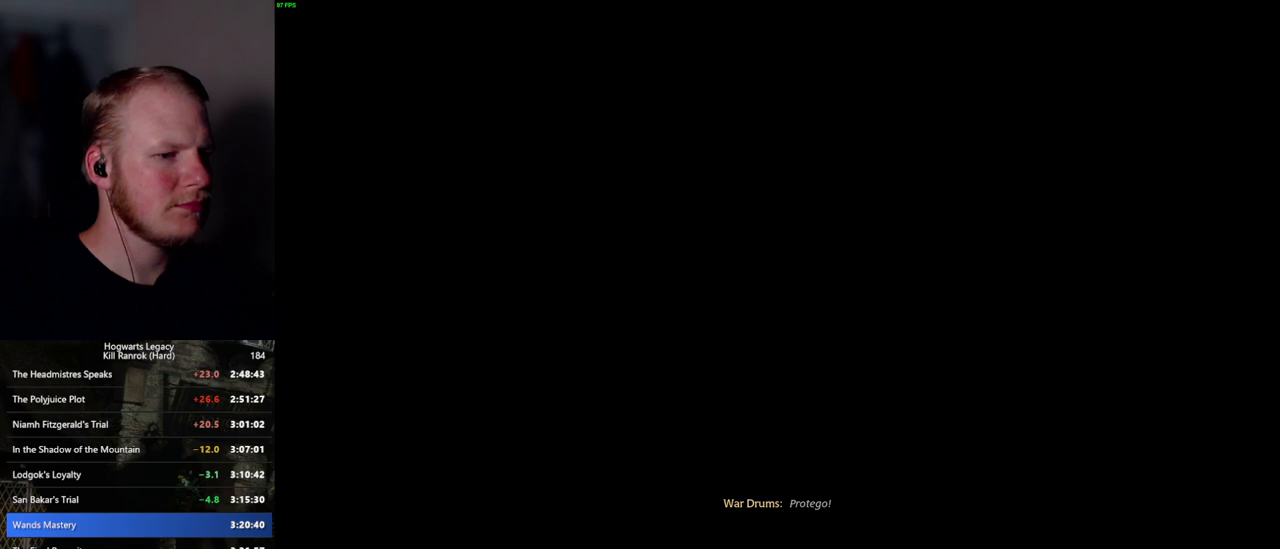
{"keys": ["q"], "mouse": [], "events": [[150, "q", "up"], [217, "q", "down"]]}
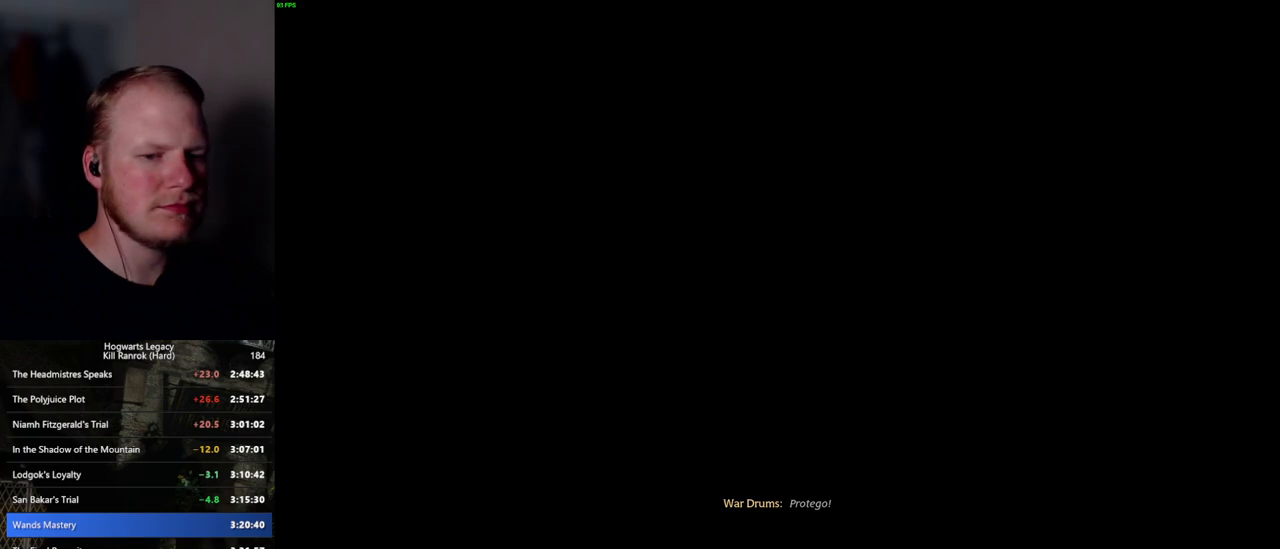
{"keys": ["q"], "mouse": [], "events": [[100, "q", "up"], [117, "q", "down"], [400, "q", "up"], [450, "q", "down"]]}
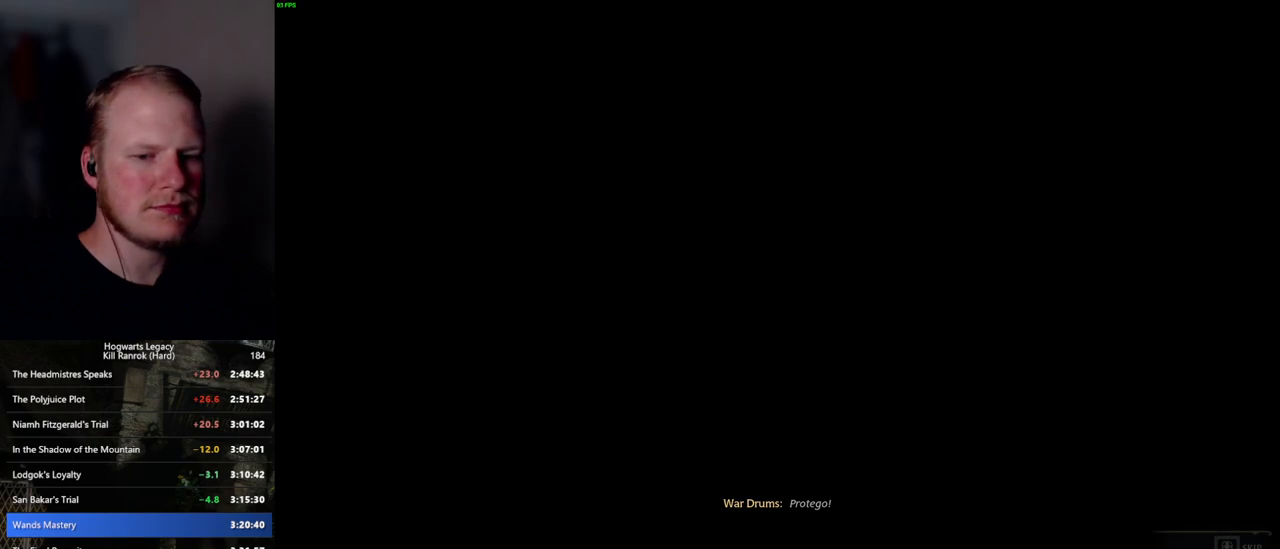
{"keys": ["q"], "mouse": [], "events": []}
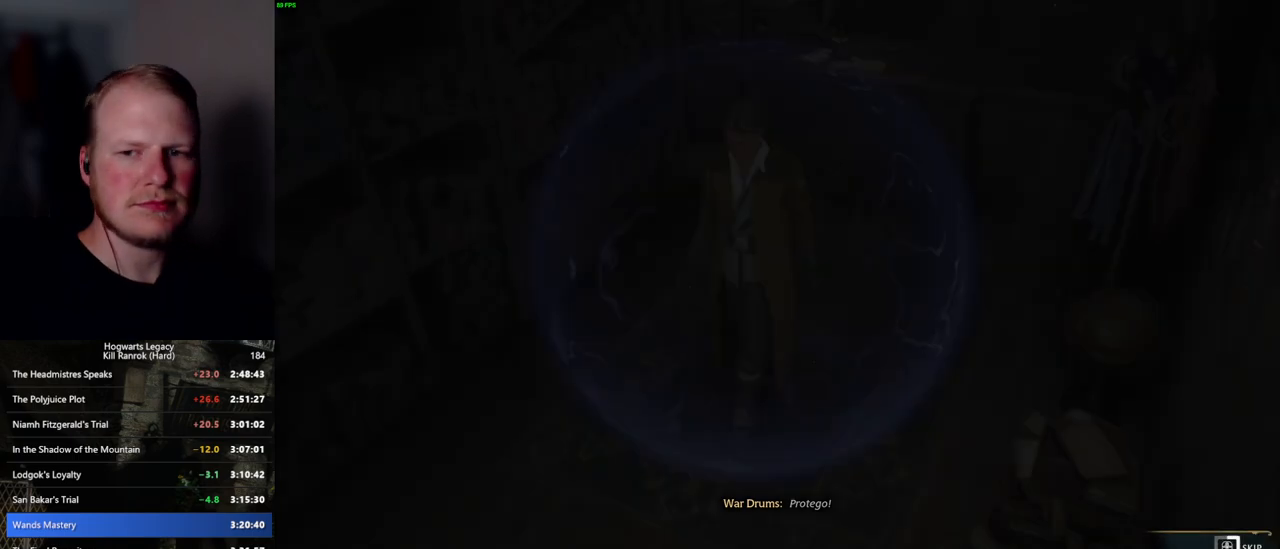
{"keys": ["q"], "mouse": [], "events": []}
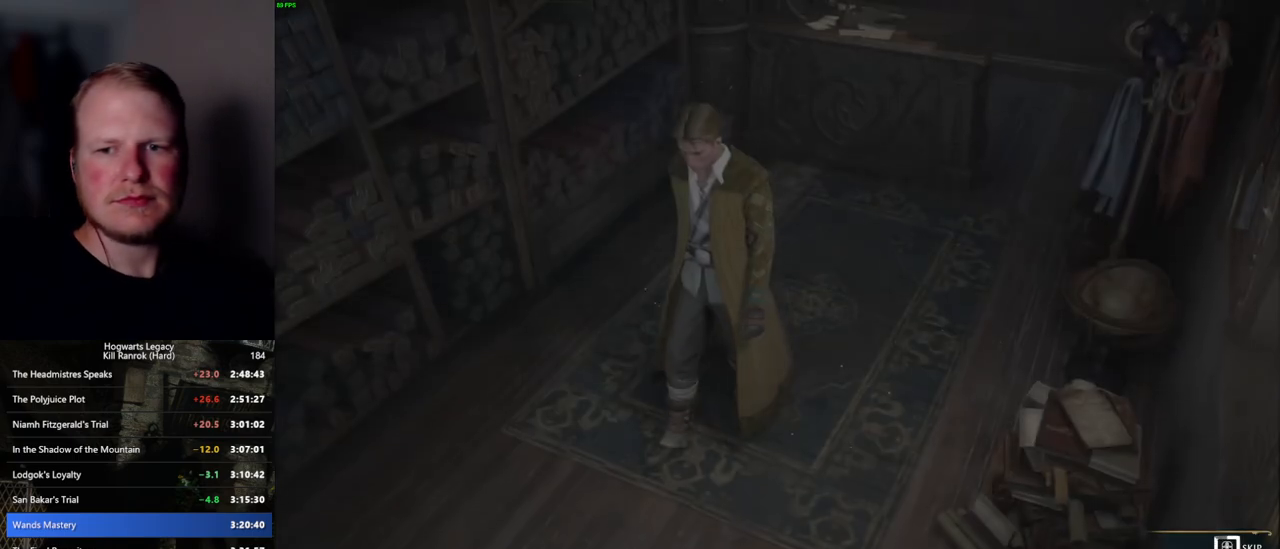
{"keys": ["q"], "mouse": [], "events": []}
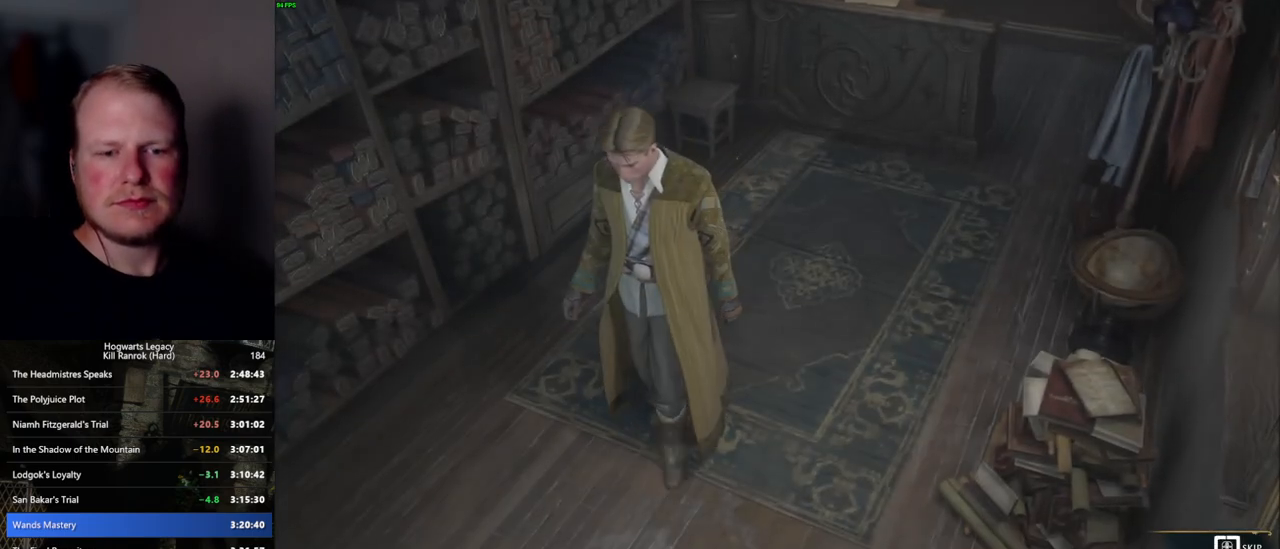
{"keys": ["q"], "mouse": [], "events": []}
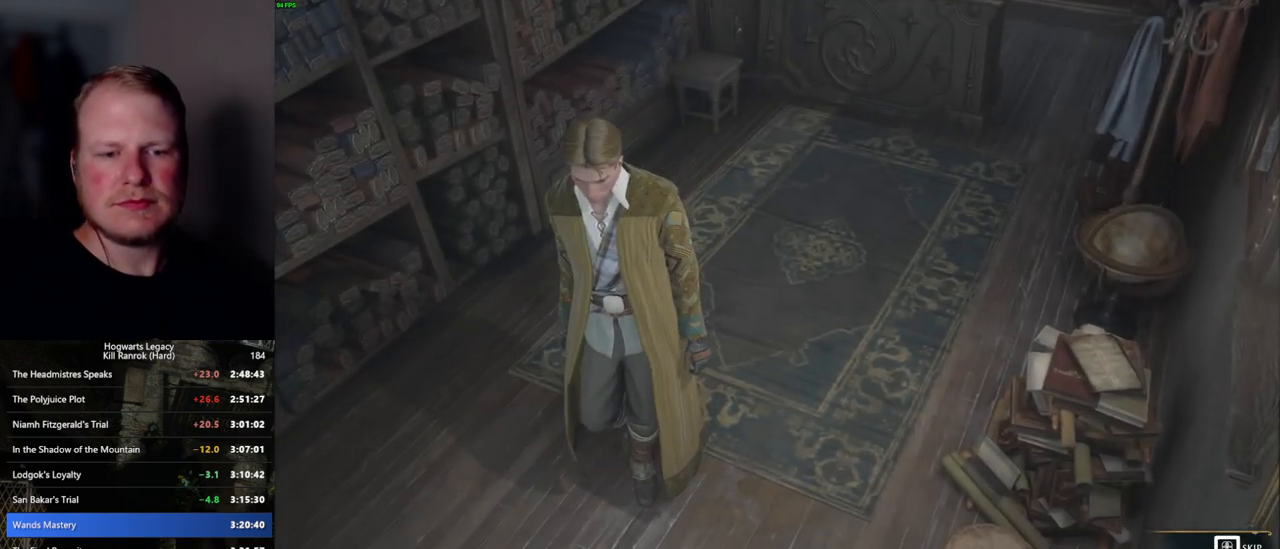
{"keys": ["q"], "mouse": [], "events": []}
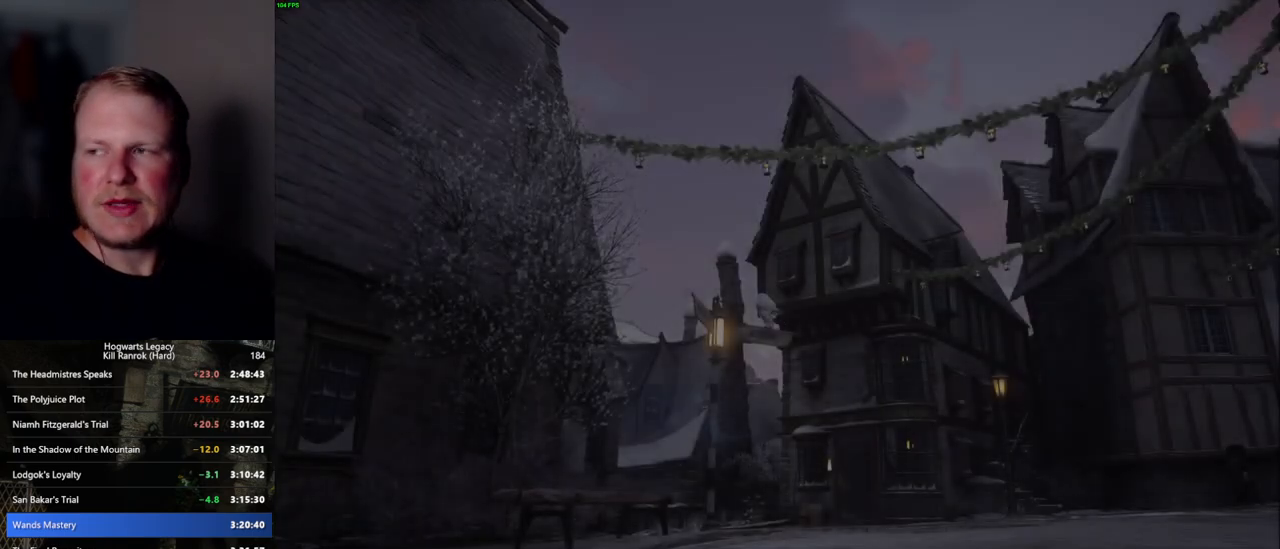
{"keys": [], "mouse": [], "events": [[167, "q", "up"]]}